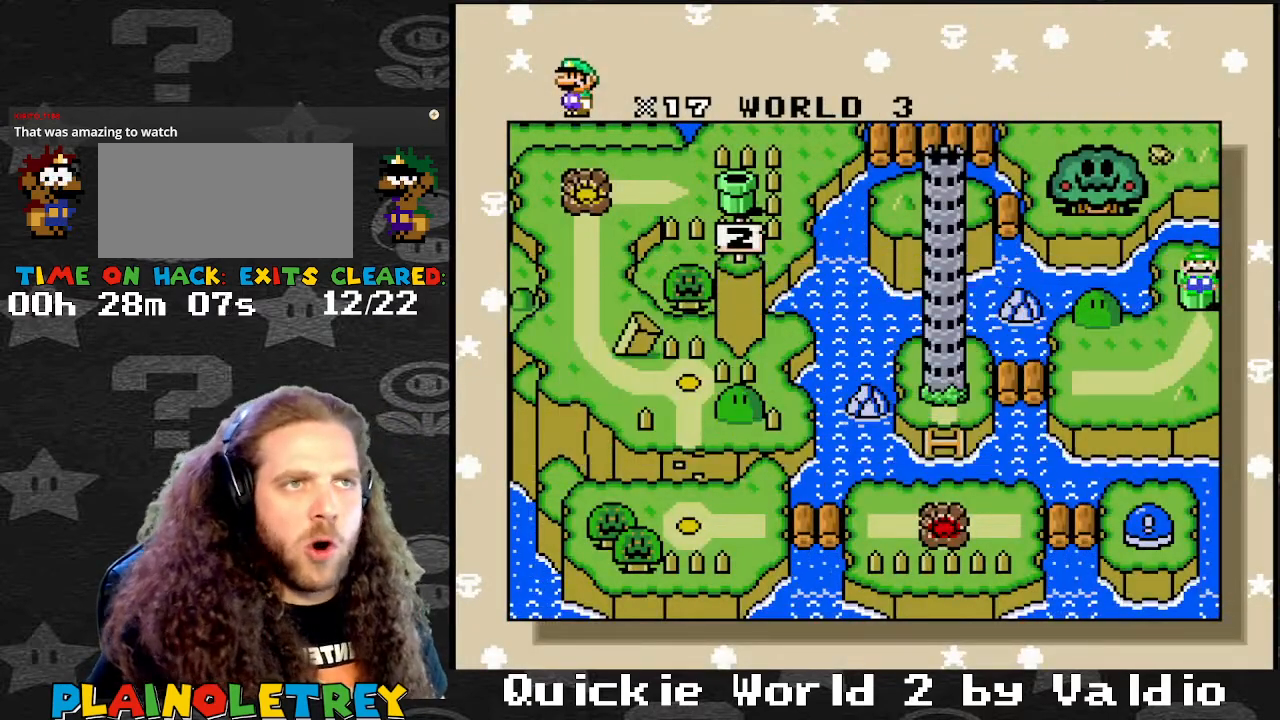
Gameplay with a controller (Nintendo layout); each line is a JSON object with the inputs held at the frame after it. "events" lists button and stick changes between this image and that frame as [ms after this image, input, new state], when the widget could be followed in between. Not read: L3 R3.
{"buttons": [], "events": [[167, "A", "down"], [334, "A", "up"]]}
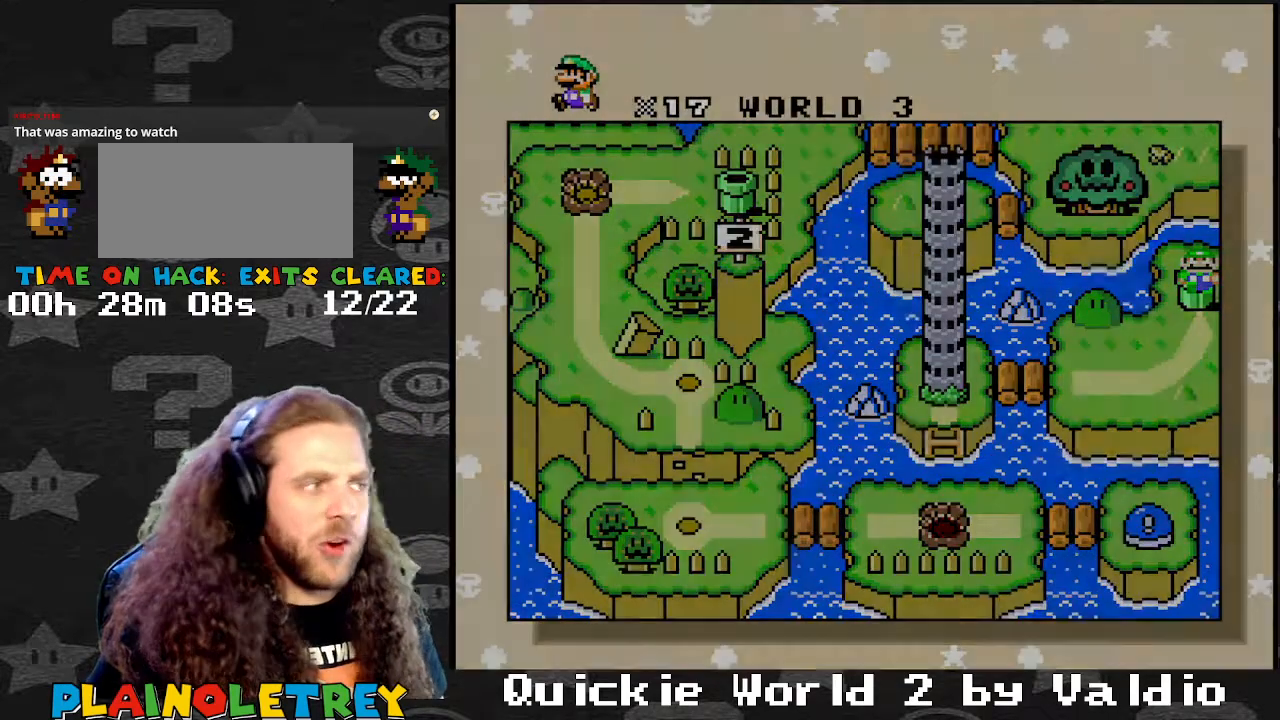
{"buttons": [], "events": []}
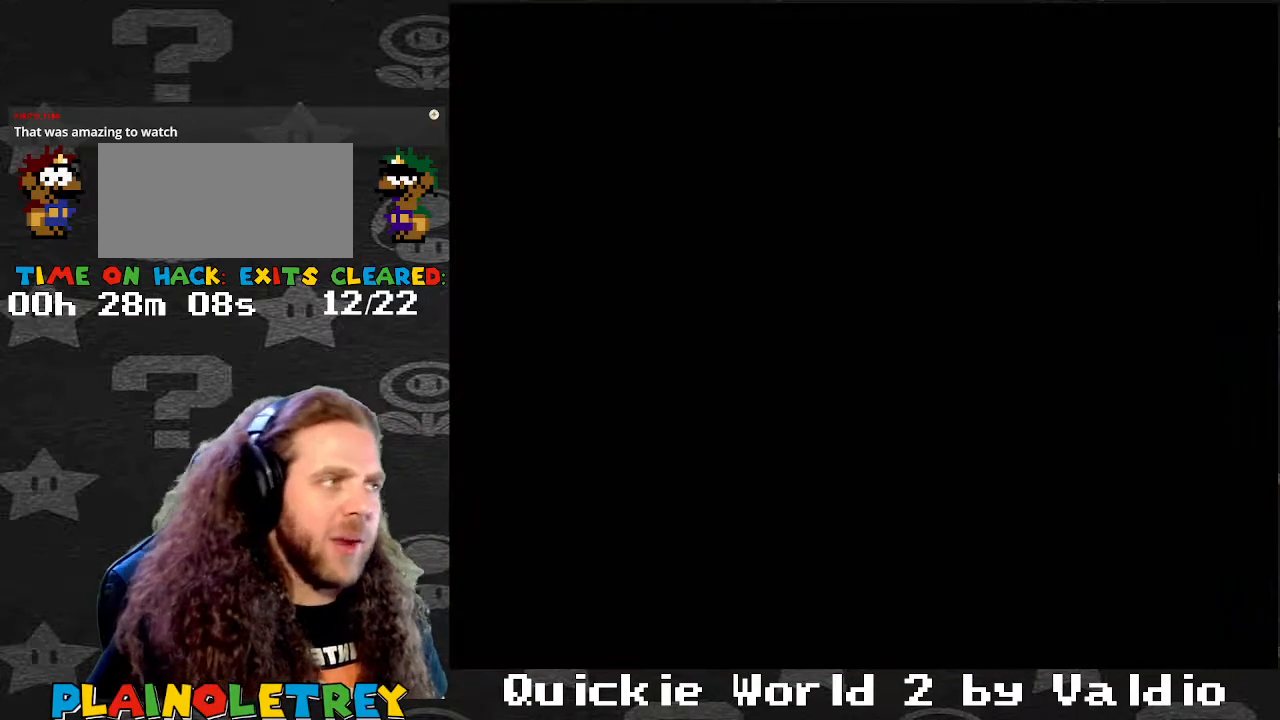
{"buttons": [], "events": []}
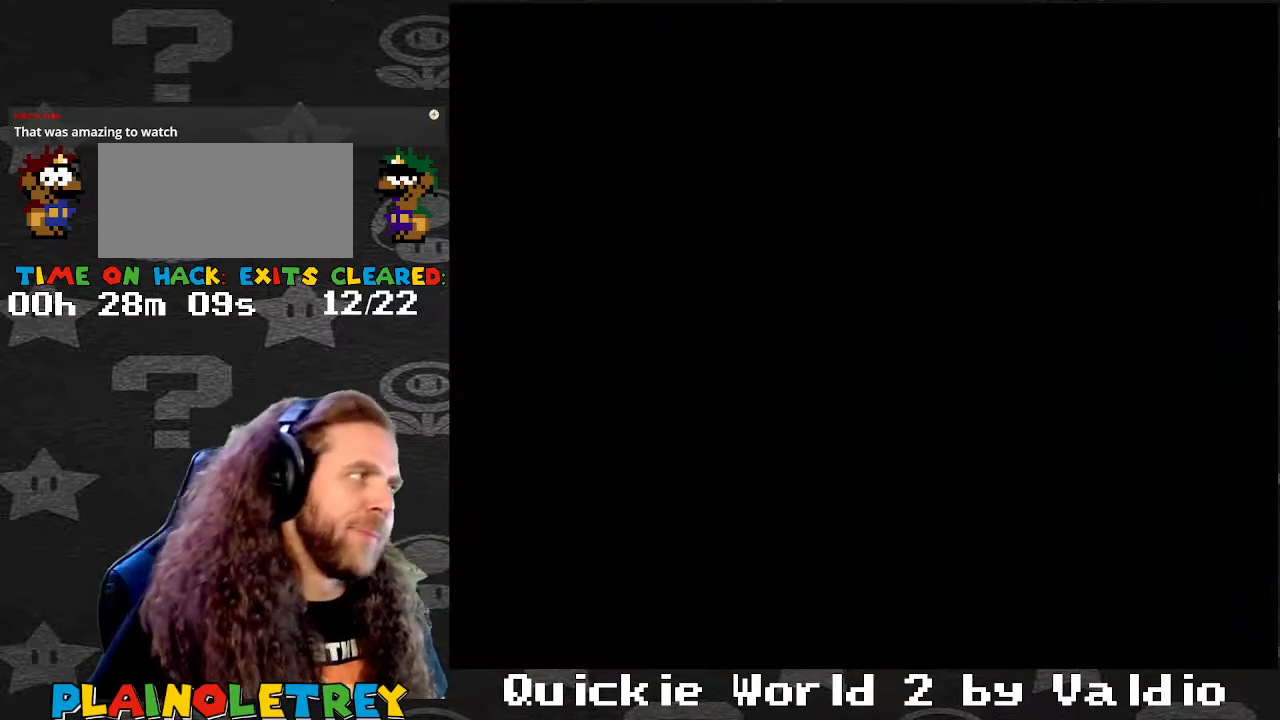
{"buttons": [], "events": []}
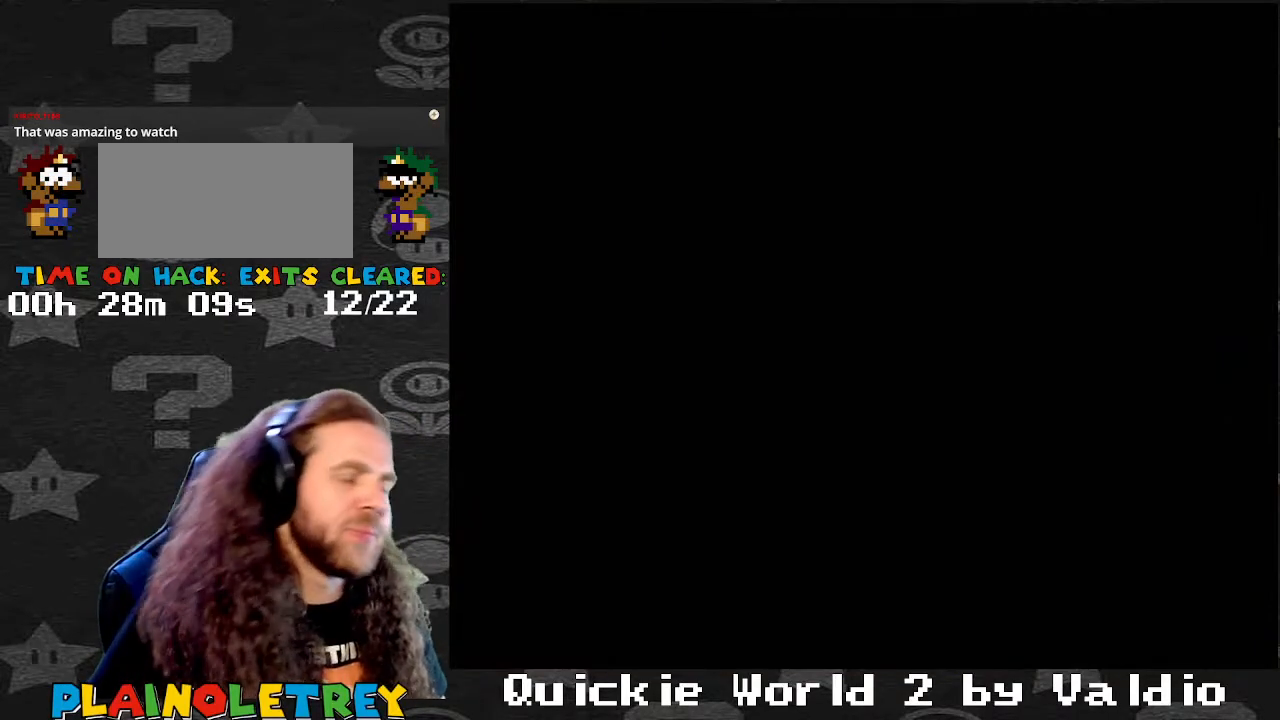
{"buttons": [], "events": []}
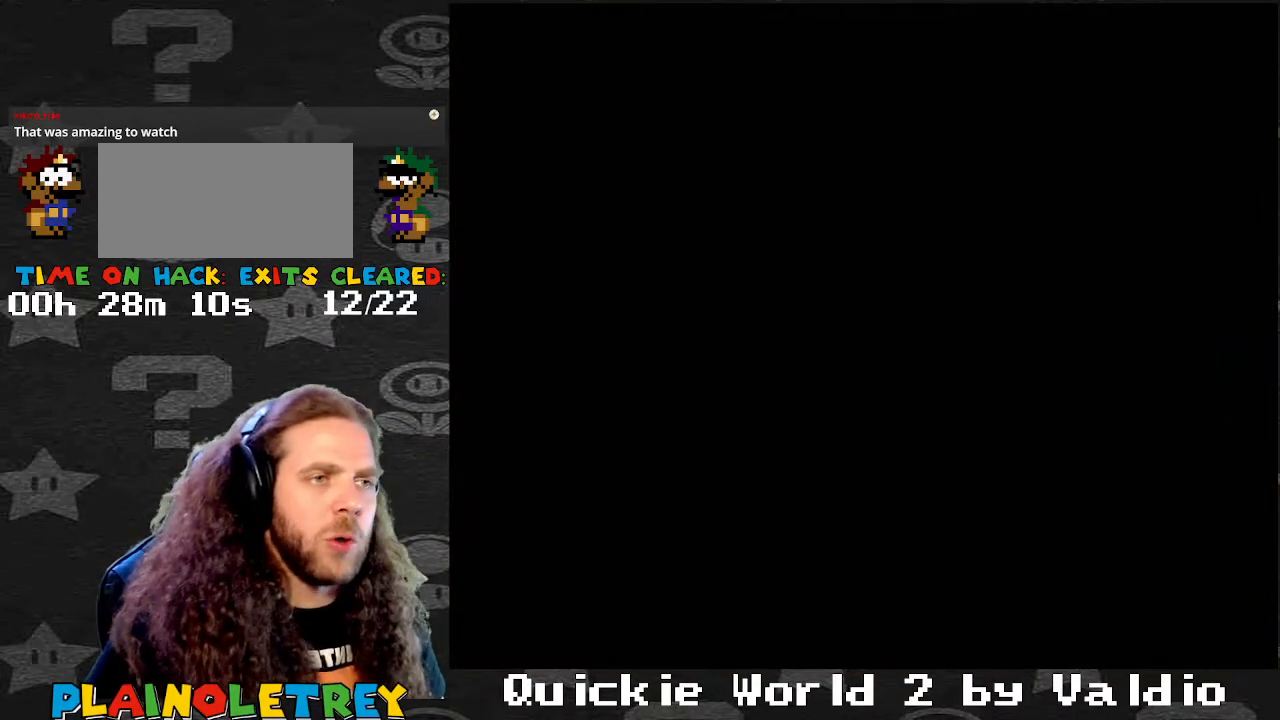
{"buttons": [], "events": []}
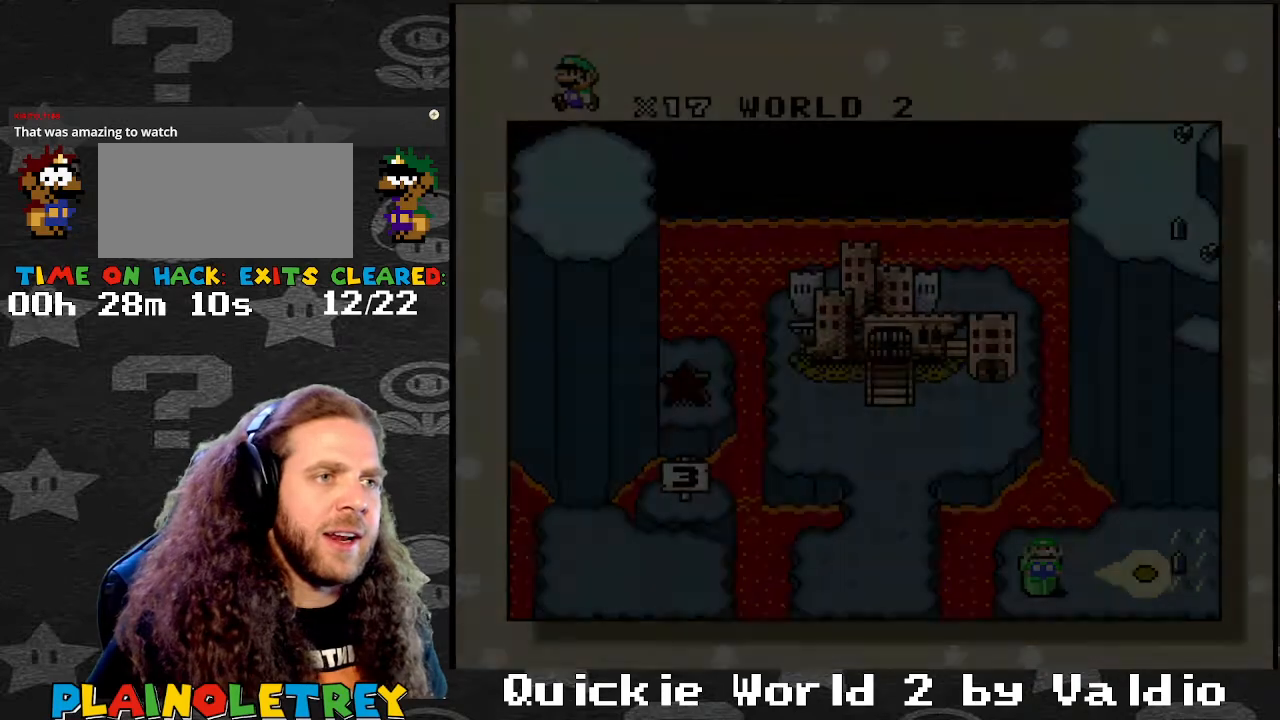
{"buttons": [], "events": []}
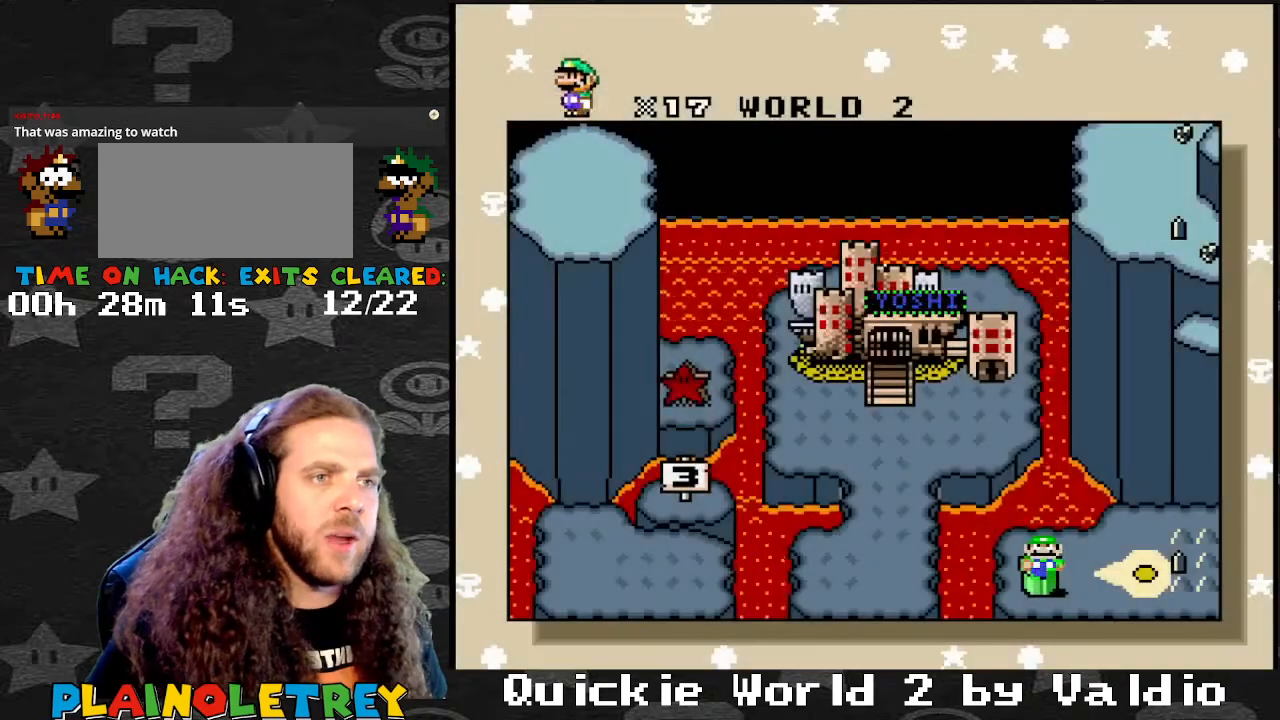
{"buttons": [], "events": []}
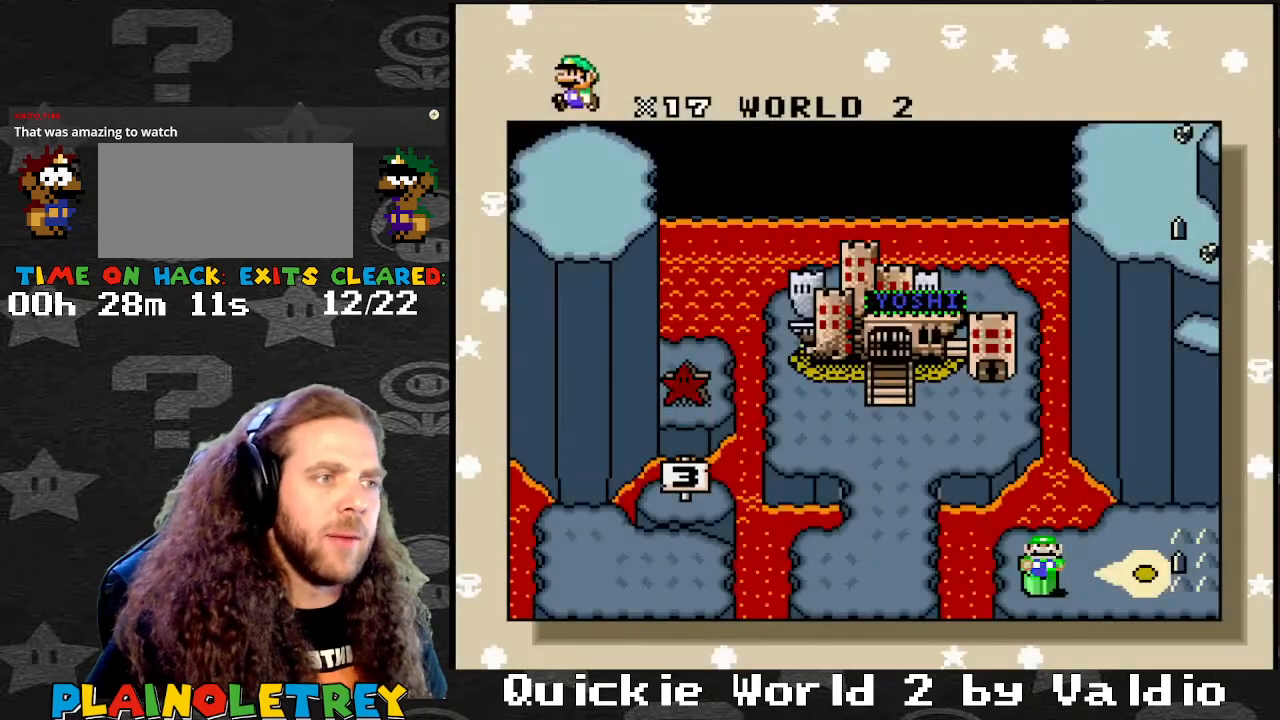
{"buttons": [], "events": [[33, "DPAD_RIGHT", "down"], [200, "DPAD_RIGHT", "up"]]}
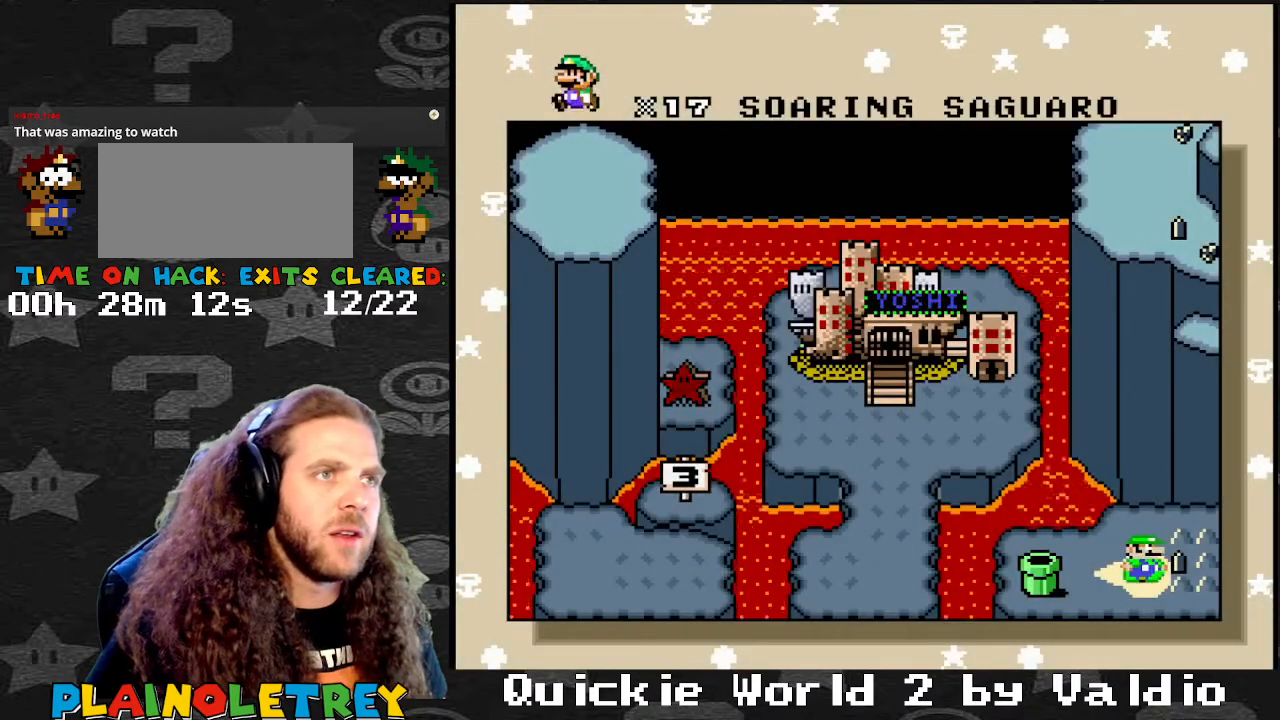
{"buttons": [], "events": []}
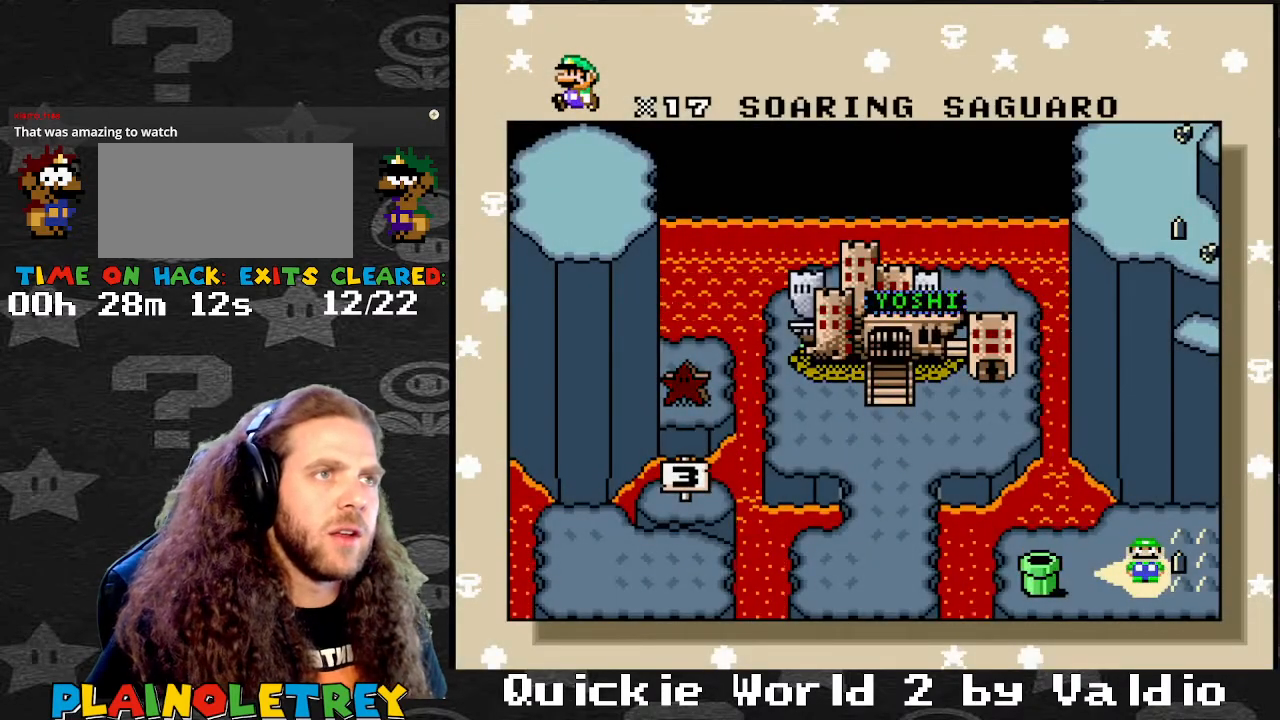
{"buttons": [], "events": []}
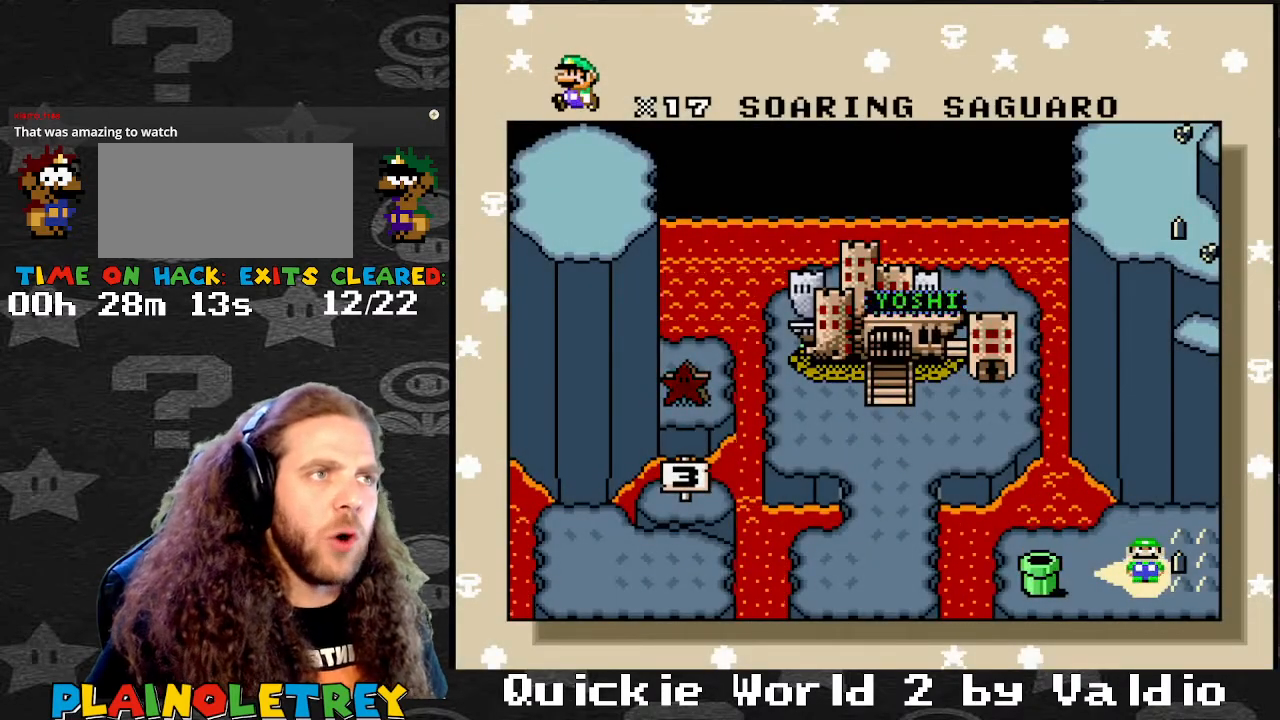
{"buttons": [], "events": []}
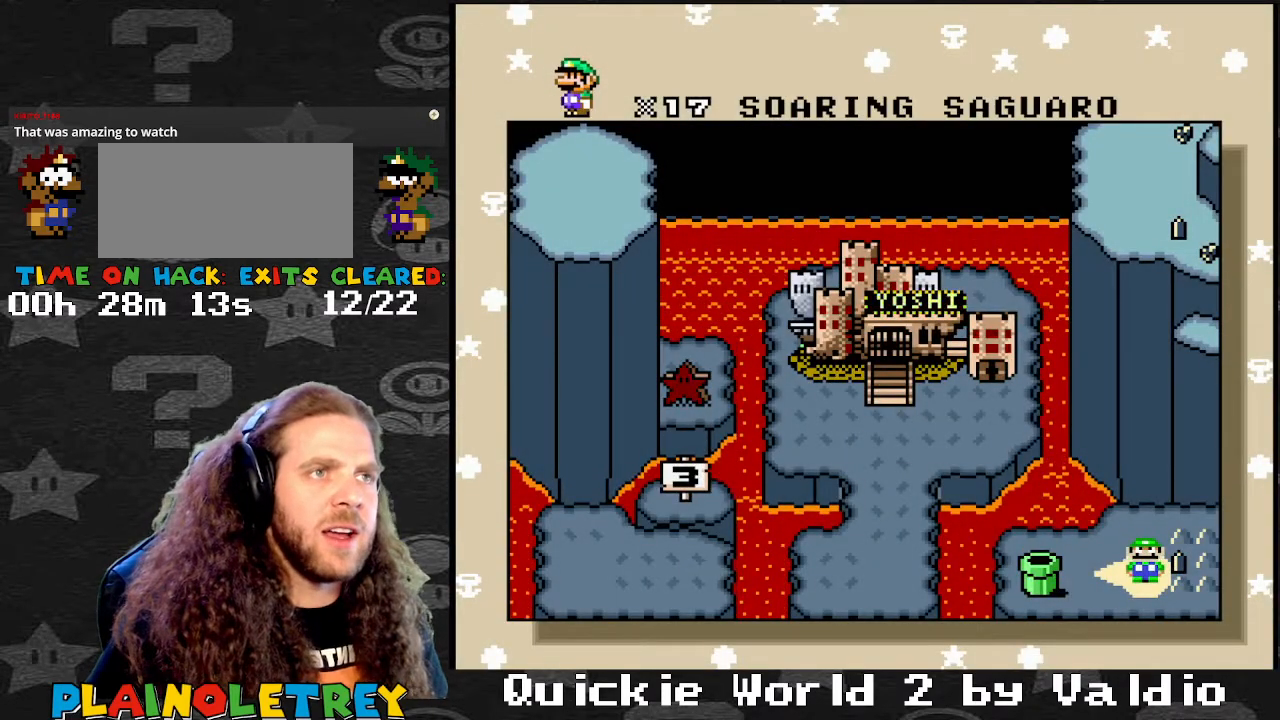
{"buttons": [], "events": []}
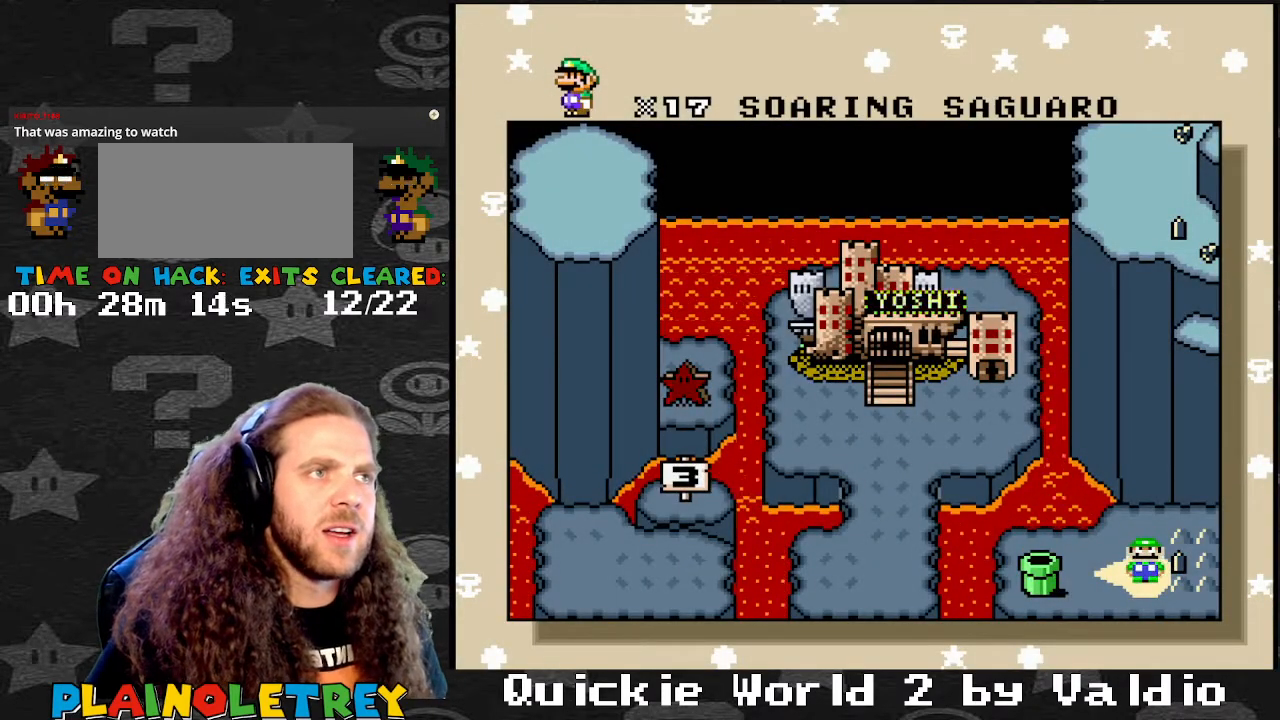
{"buttons": ["A"], "events": [[301, "A", "down"]]}
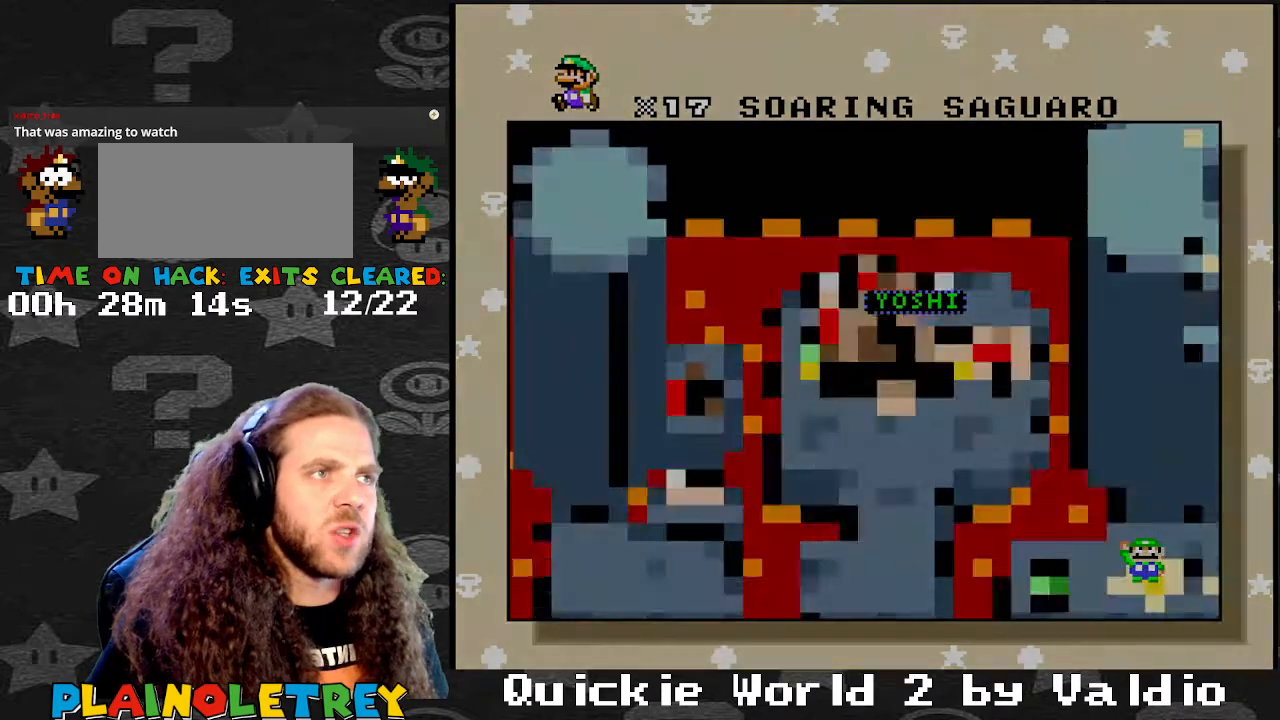
{"buttons": [], "events": [[467, "A", "up"]]}
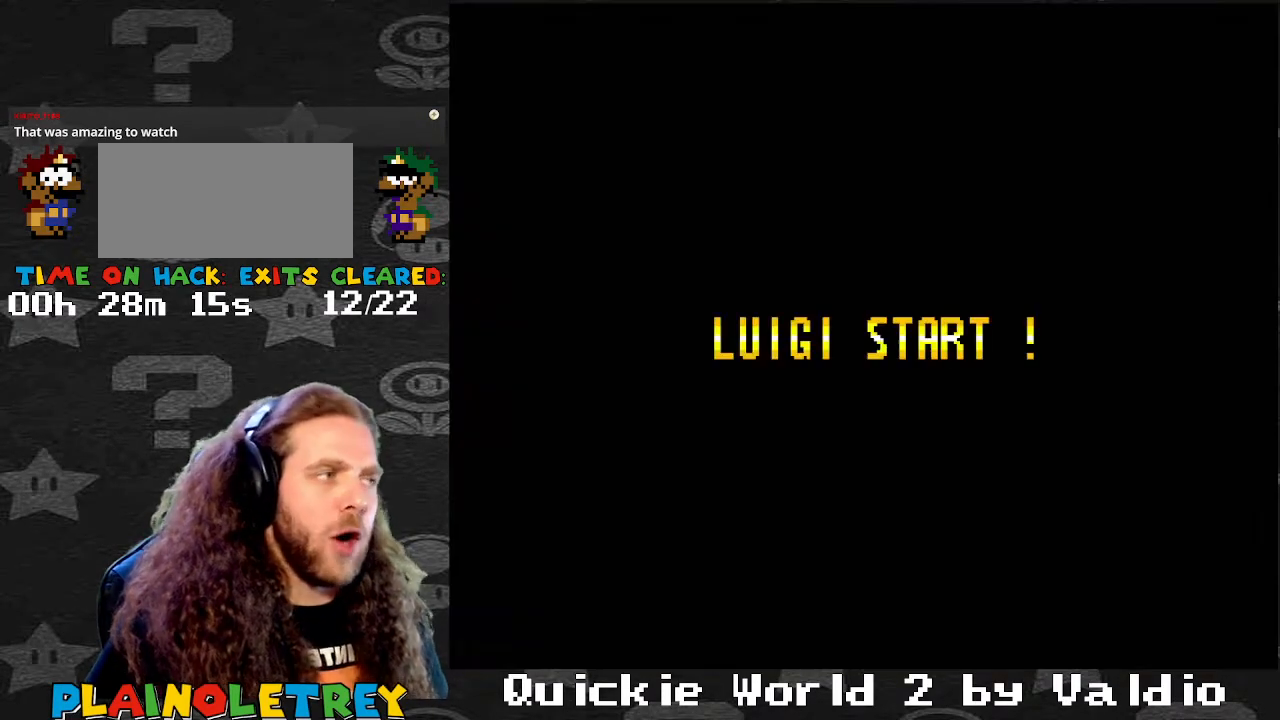
{"buttons": [], "events": []}
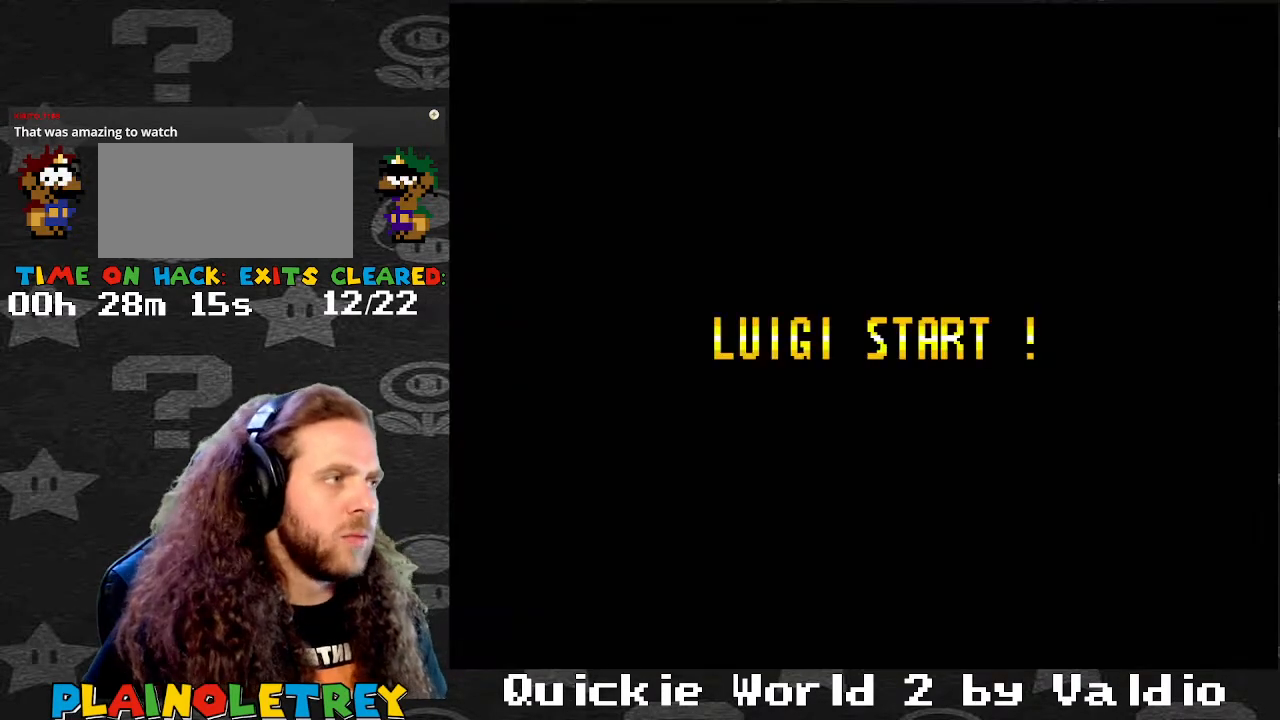
{"buttons": [], "events": []}
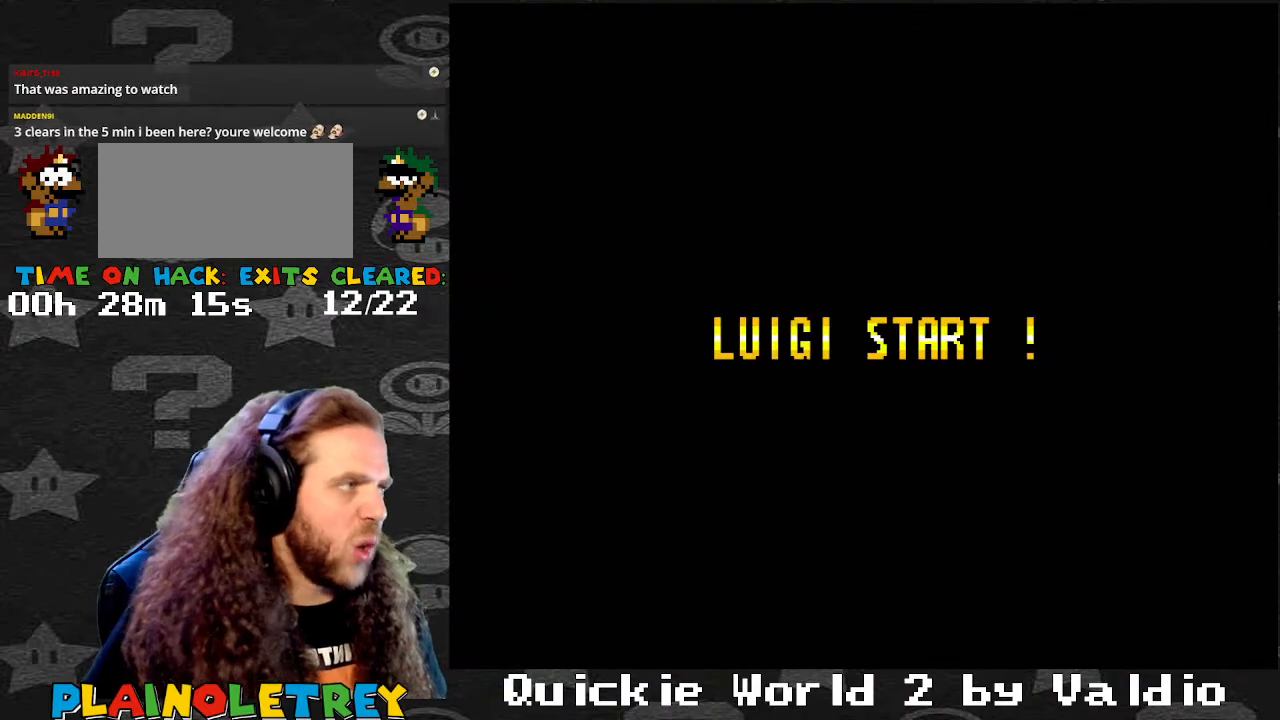
{"buttons": ["A"], "events": [[34, "A", "down"]]}
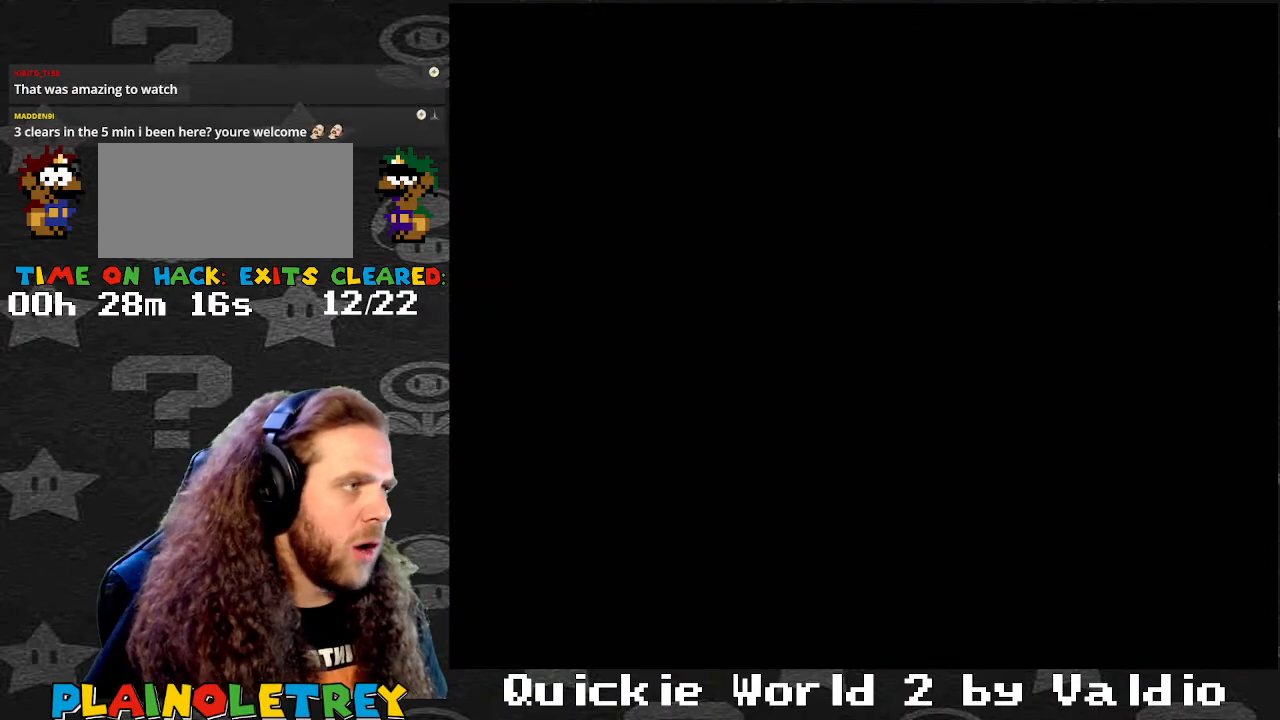
{"buttons": ["A"], "events": []}
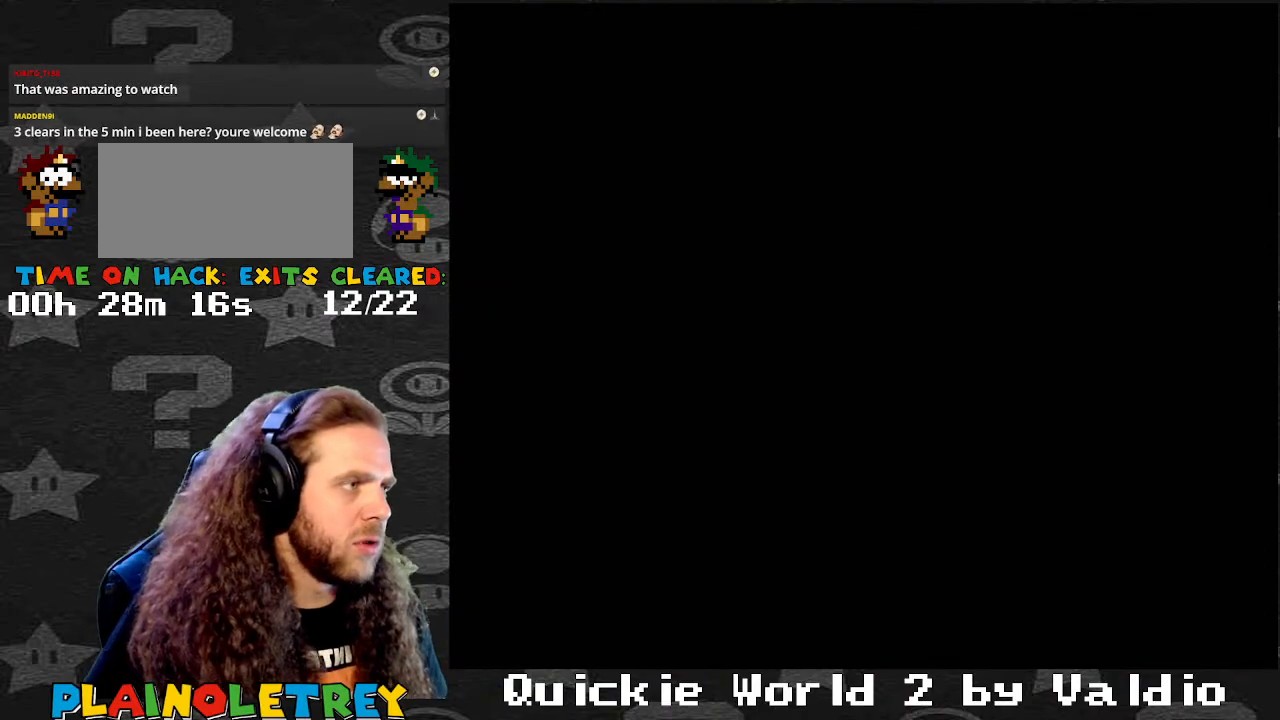
{"buttons": [], "events": [[334, "A", "up"]]}
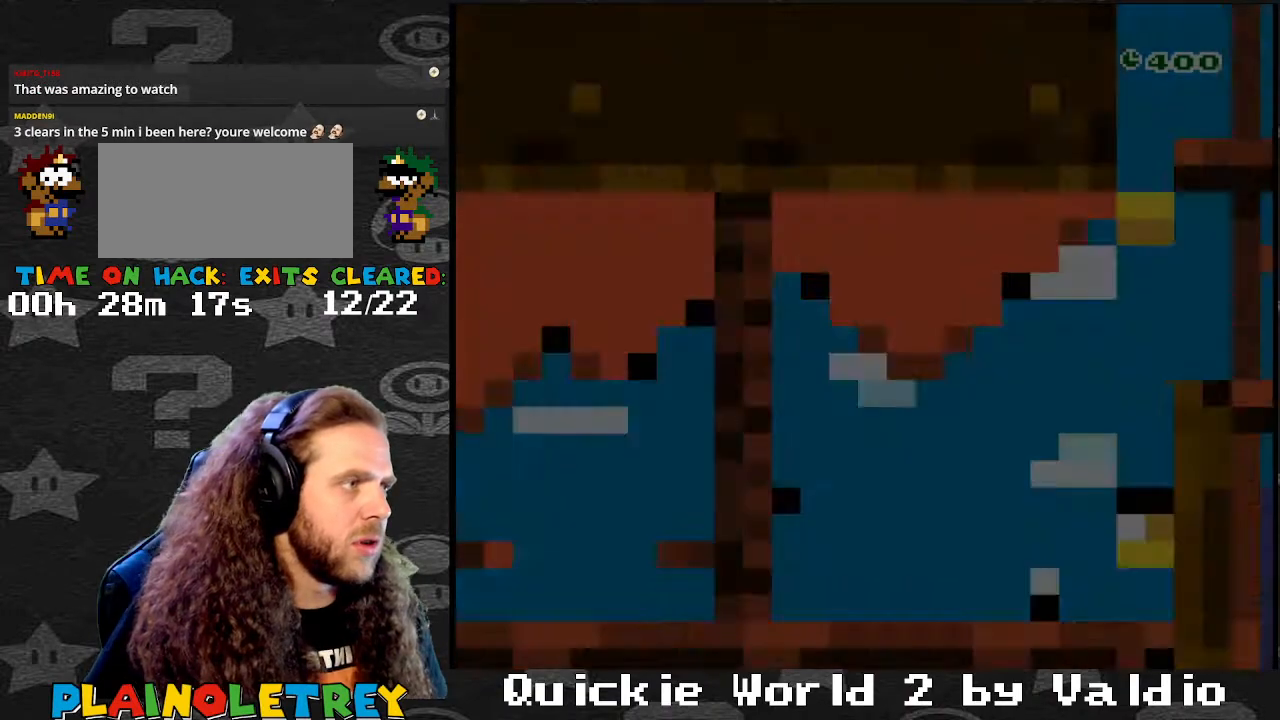
{"buttons": ["Y", "DPAD_RIGHT"], "events": [[233, "Y", "down"], [400, "DPAD_RIGHT", "down"]]}
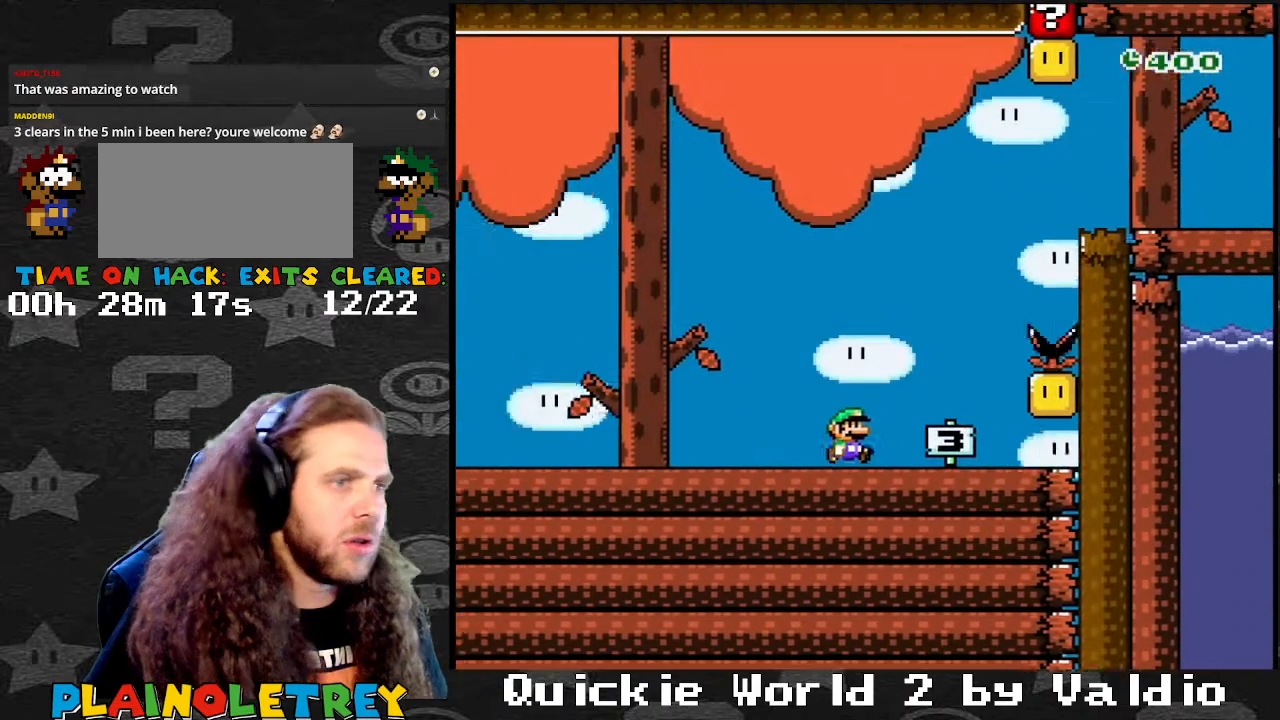
{"buttons": ["Y", "DPAD_RIGHT"], "events": []}
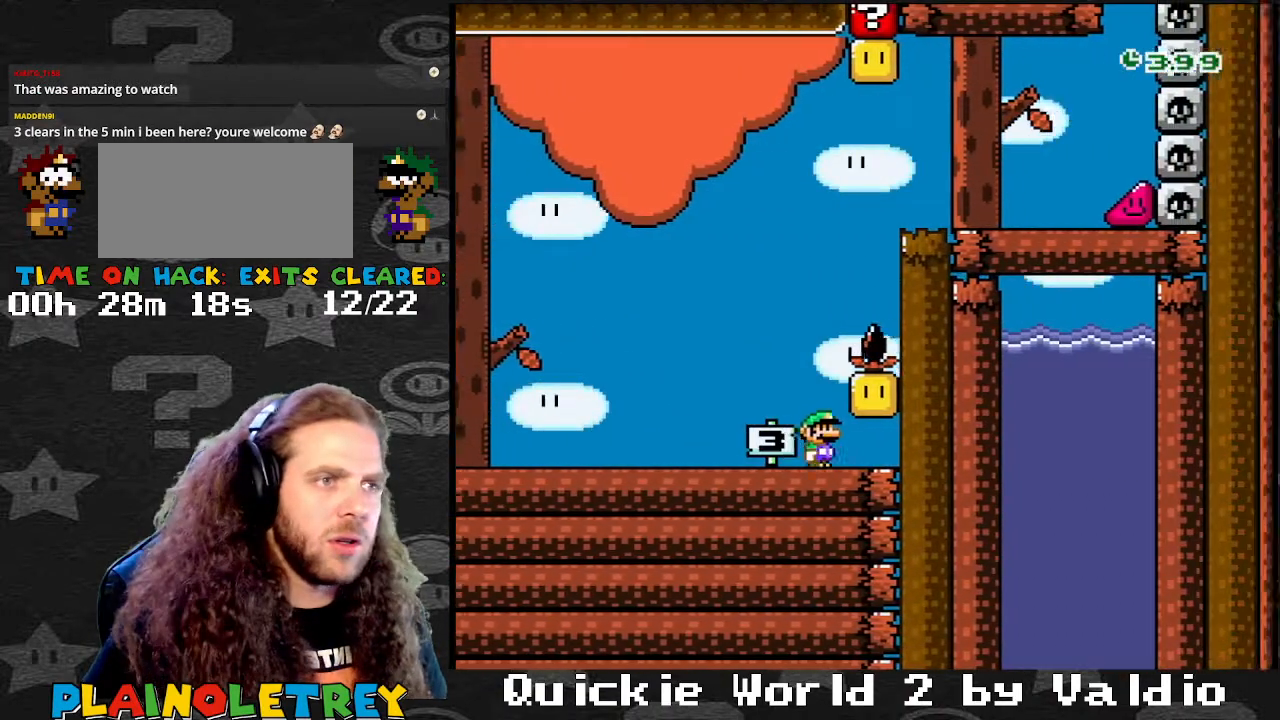
{"buttons": ["B", "Y", "DPAD_RIGHT"], "events": [[33, "B", "down"], [66, "DPAD_LEFT", "down"], [66, "DPAD_RIGHT", "up"], [133, "B", "up"], [400, "DPAD_UP", "down"], [433, "B", "down"], [433, "DPAD_LEFT", "up"], [433, "DPAD_RIGHT", "down"], [433, "DPAD_UP", "up"]]}
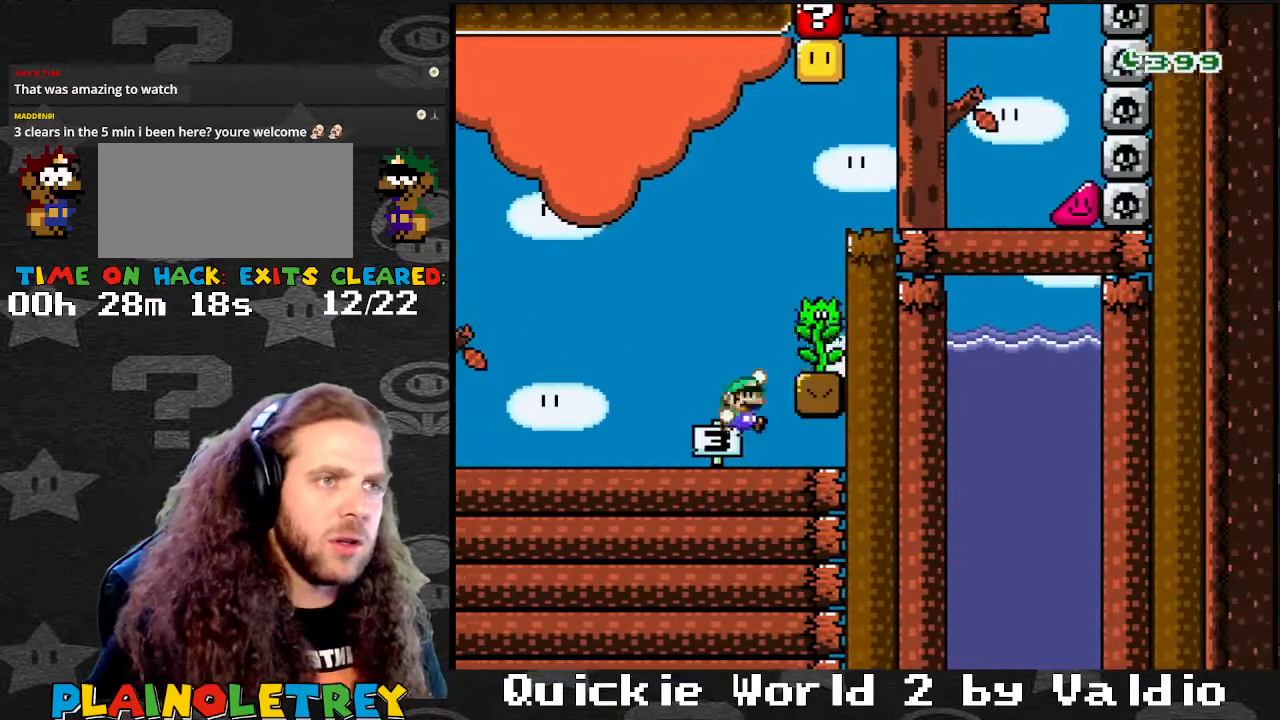
{"buttons": ["Y", "DPAD_UP", "DPAD_LEFT"], "events": [[334, "DPAD_UP", "down"], [434, "DPAD_RIGHT", "up"], [467, "B", "up"], [501, "DPAD_LEFT", "down"]]}
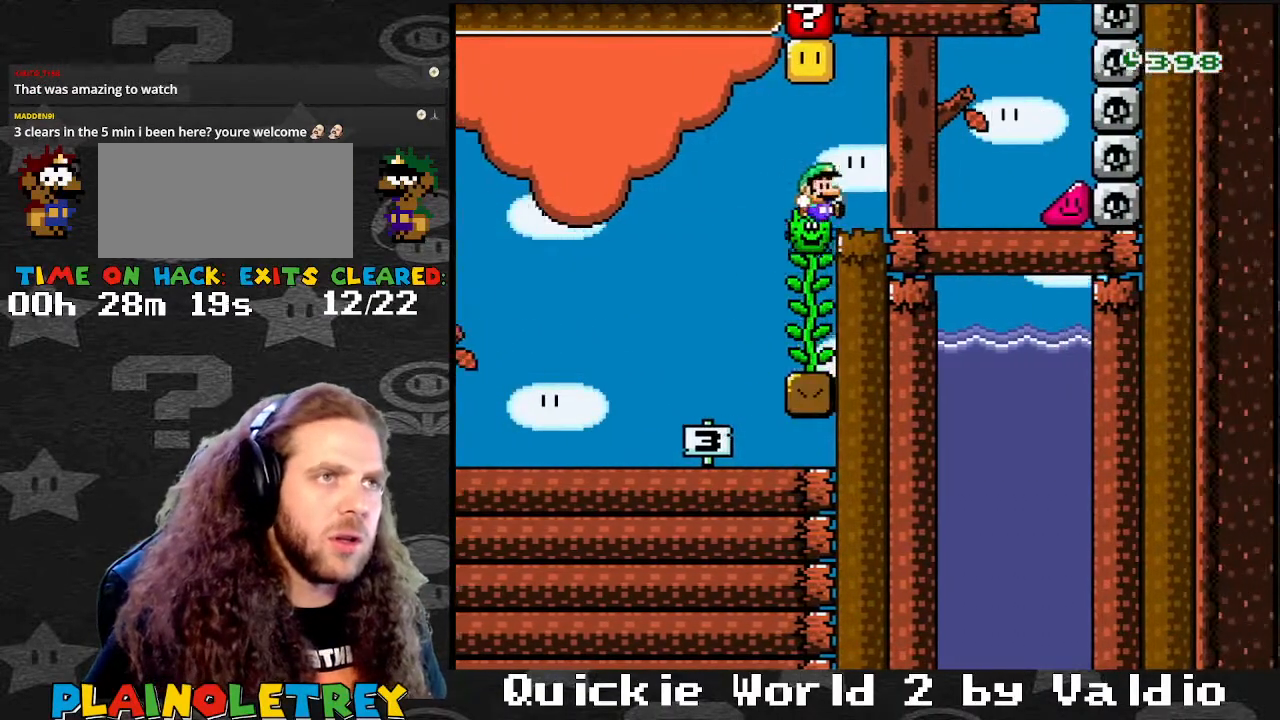
{"buttons": ["Y", "DPAD_LEFT"], "events": [[33, "B", "down"], [233, "DPAD_UP", "up"], [267, "B", "up"], [333, "DPAD_LEFT", "up"], [333, "DPAD_RIGHT", "down"], [467, "DPAD_RIGHT", "up"], [500, "DPAD_LEFT", "down"]]}
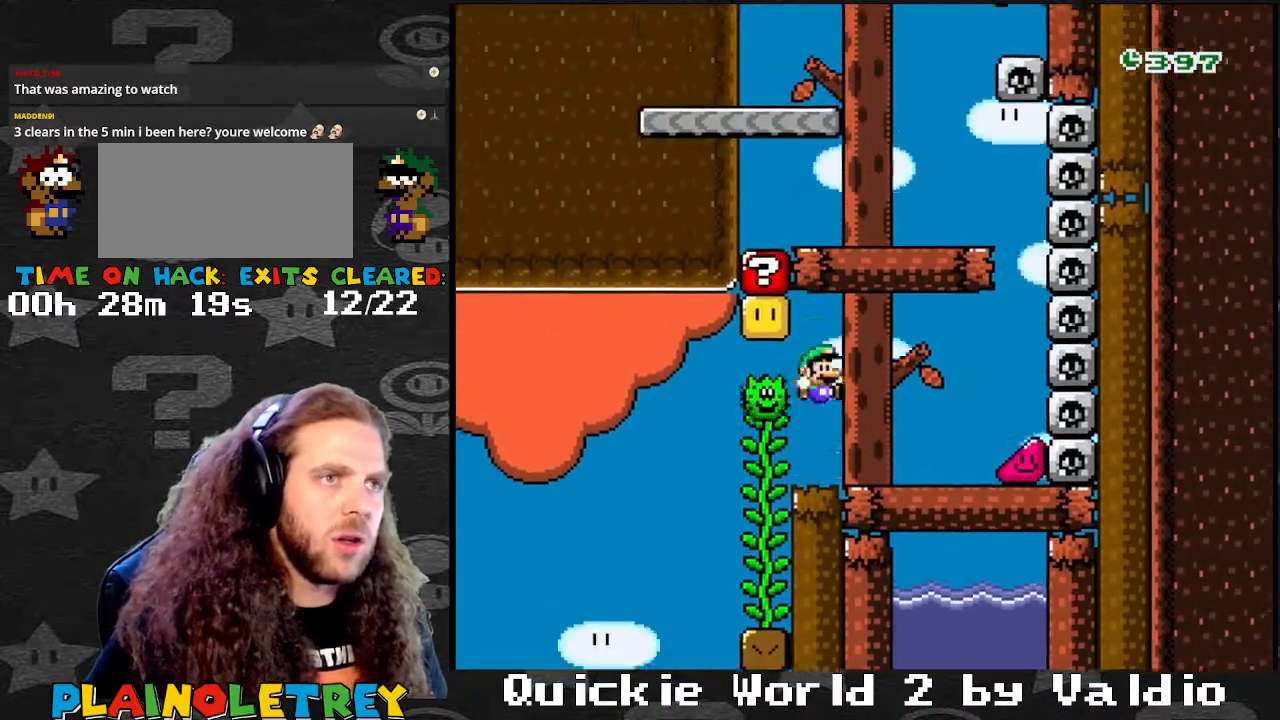
{"buttons": ["Y", "DPAD_RIGHT"], "events": [[167, "B", "down"], [234, "DPAD_UP", "down"], [301, "DPAD_LEFT", "up"], [301, "DPAD_RIGHT", "down"], [301, "DPAD_UP", "up"], [434, "B", "up"]]}
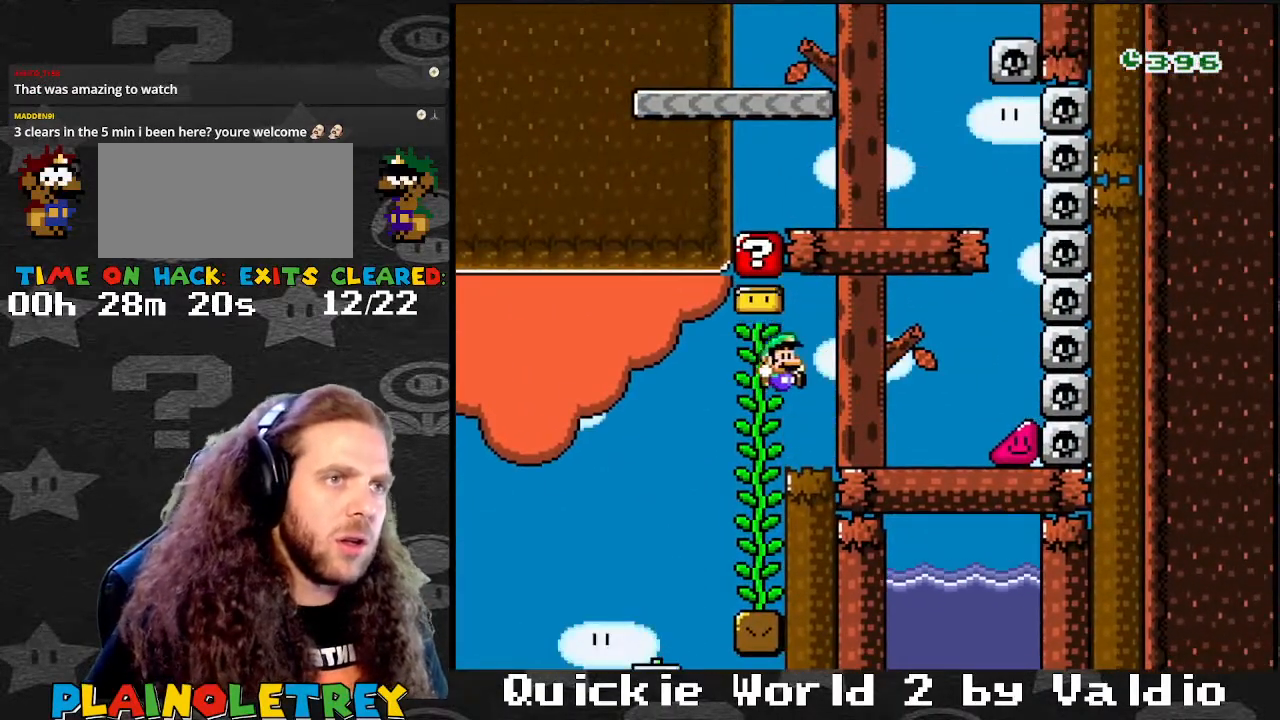
{"buttons": ["Y", "DPAD_LEFT"], "events": [[100, "DPAD_LEFT", "down"], [100, "DPAD_RIGHT", "up"]]}
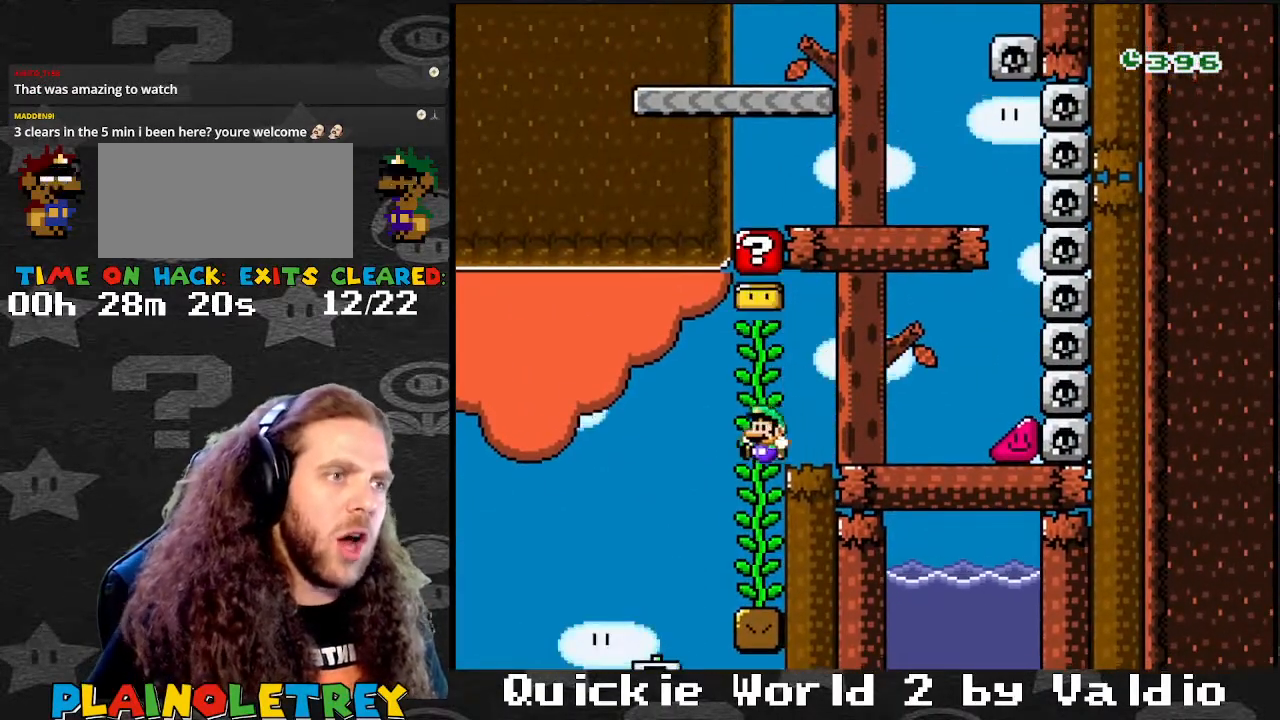
{"buttons": ["Y", "DPAD_LEFT"], "events": []}
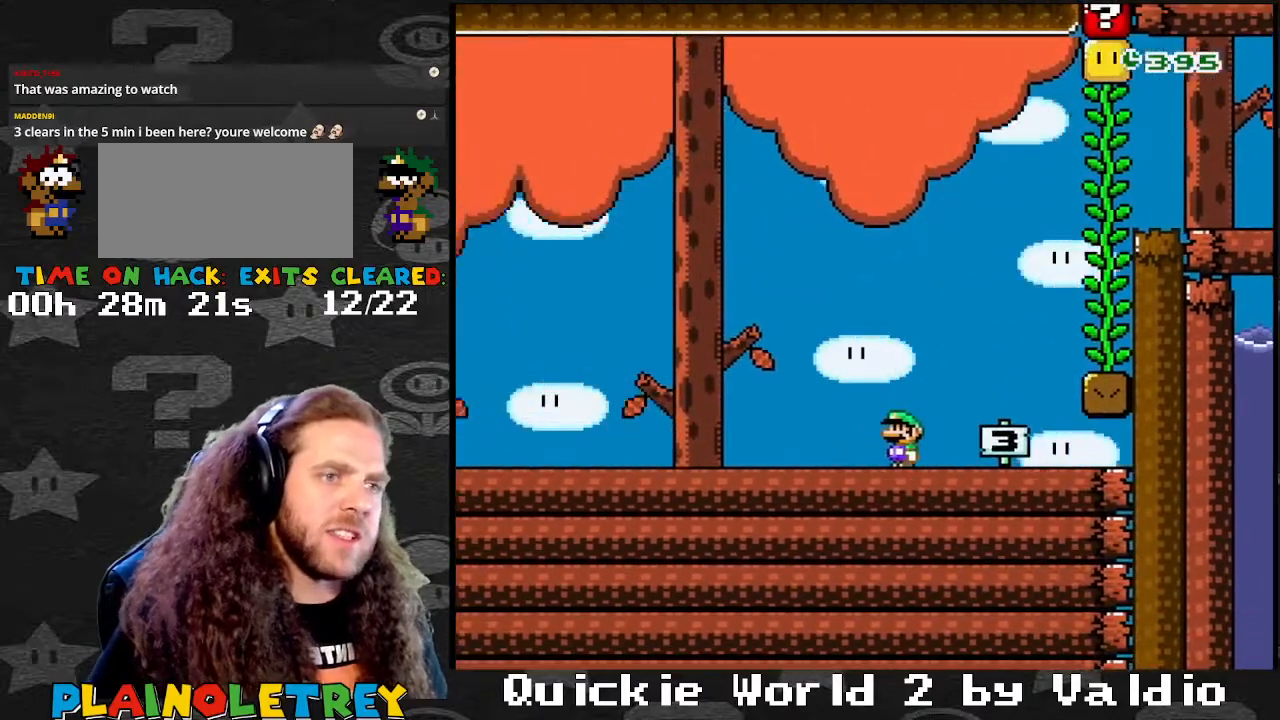
{"buttons": ["Y", "DPAD_RIGHT"], "events": [[434, "DPAD_UP", "down"], [467, "DPAD_LEFT", "up"], [467, "DPAD_RIGHT", "down"], [467, "DPAD_UP", "up"]]}